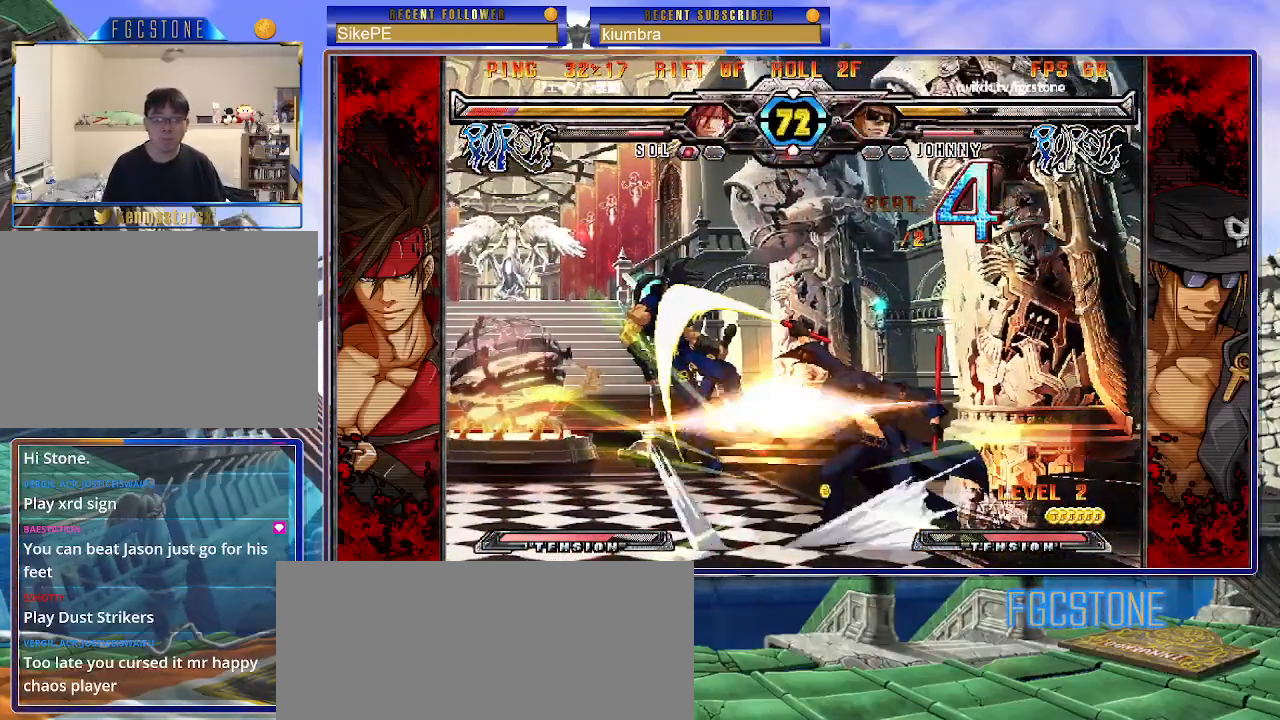
Gameplay with a controller (arcade stick); each line is a JSON object with the inputs held at the frame after it. "events" lists button and stick changes between this image and that frame as [ms after this image, input, new state], when the widget could be followed in between. Not read: L3 R3.
{"buttons": [], "left_stick": "left", "events": [[83, "left_stick", "center"], [100, "P", "down"], [267, "HS", "down"], [267, "left_stick", "left"], [333, "HS", "up"], [333, "left_stick", "center"], [400, "left_stick", "left"], [483, "P", "up"]]}
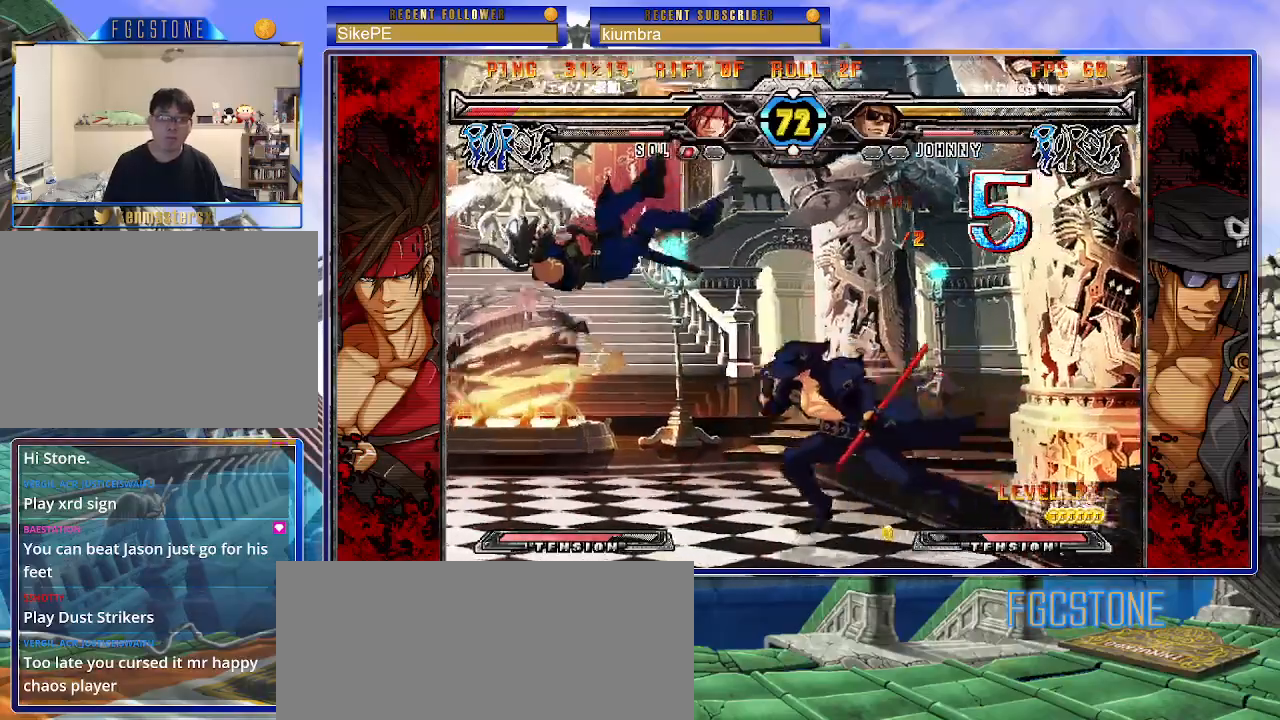
{"buttons": ["K"], "left_stick": "center", "events": [[100, "K", "down"], [150, "K", "up"], [183, "left_stick", "center"], [250, "left_stick", "down"], [367, "left_stick", "left"], [417, "left_stick", "center"], [450, "K", "down"]]}
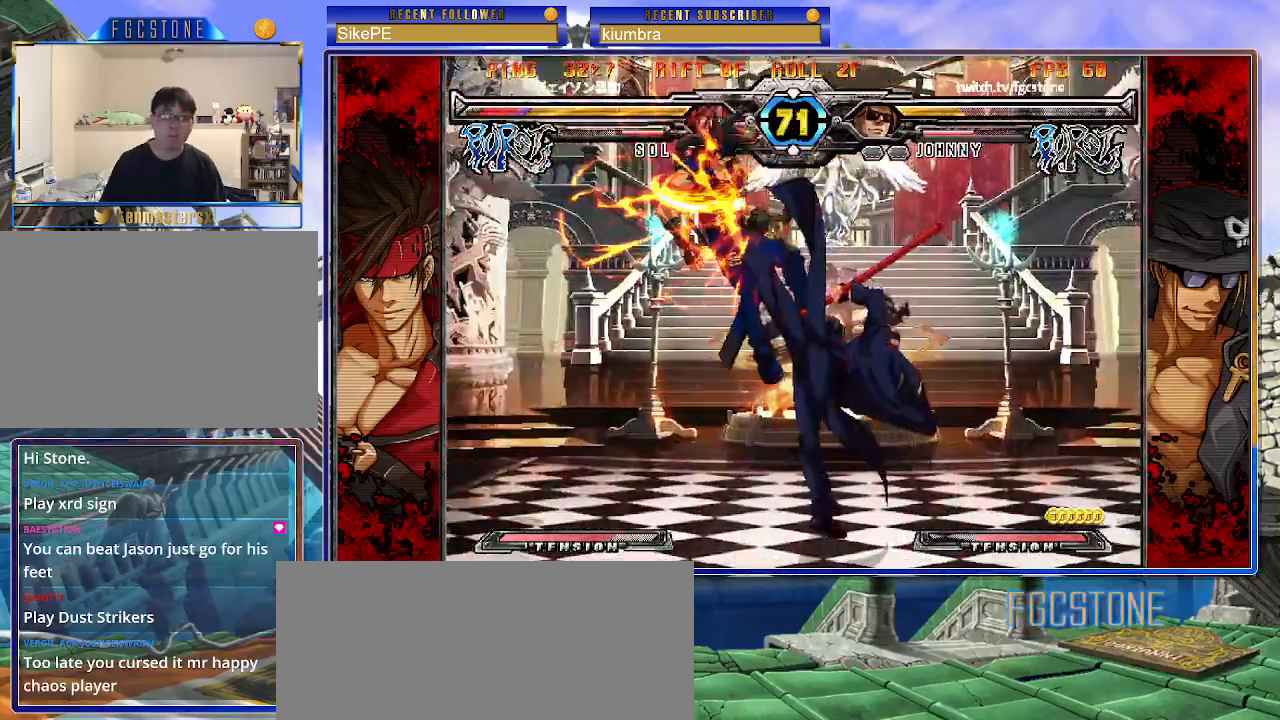
{"buttons": ["K"], "left_stick": "left", "events": [[167, "HS", "down"], [233, "HS", "up"], [317, "left_stick", "left"], [417, "left_stick", "center"], [467, "left_stick", "left"]]}
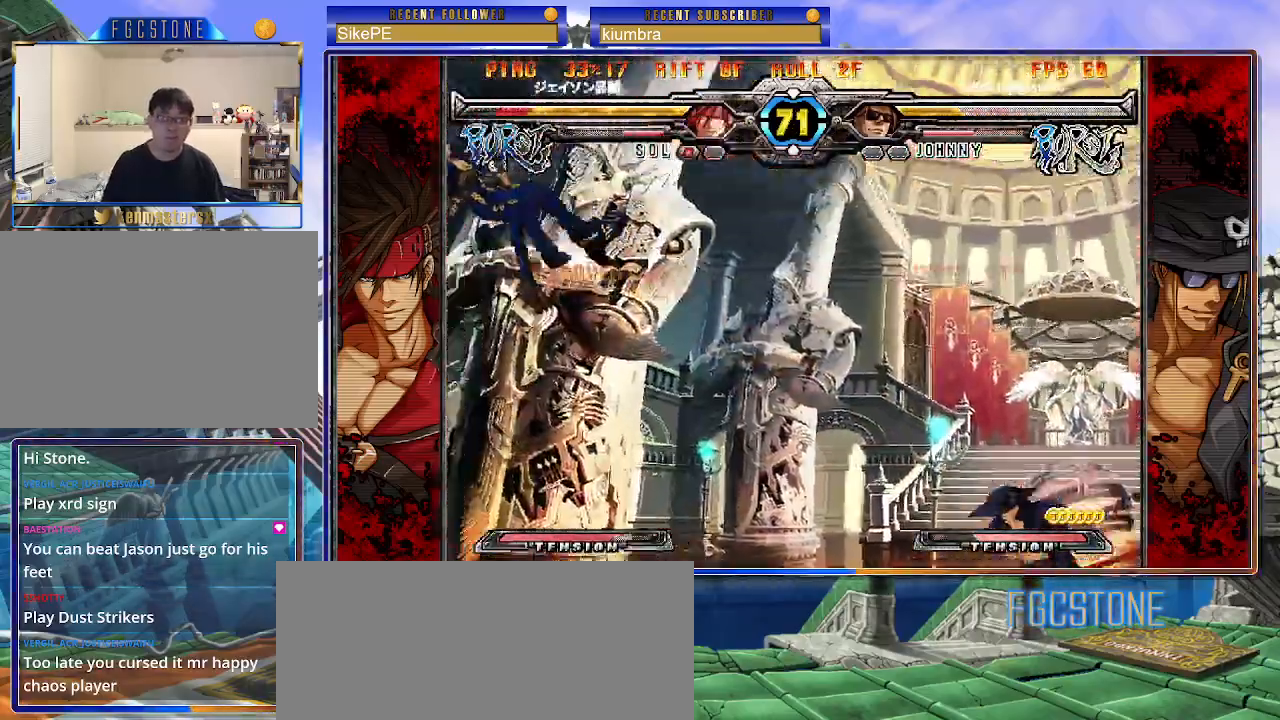
{"buttons": [], "left_stick": "left", "events": [[67, "left_stick", "center"], [117, "K", "up"], [217, "left_stick", "left"], [300, "left_stick", "center"], [367, "left_stick", "left"]]}
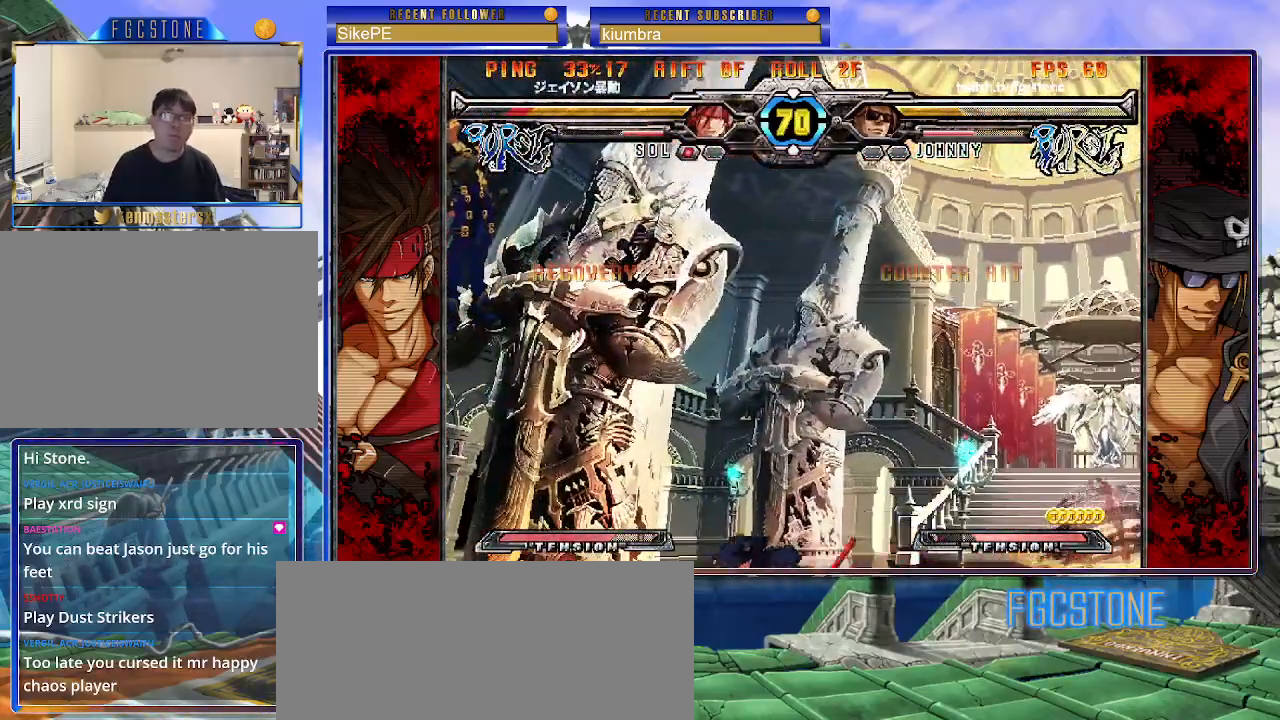
{"buttons": [], "left_stick": "down-left", "events": [[167, "HS", "down"], [267, "HS", "up"], [383, "left_stick", "center"], [433, "left_stick", "down-right"], [500, "left_stick", "down-left"]]}
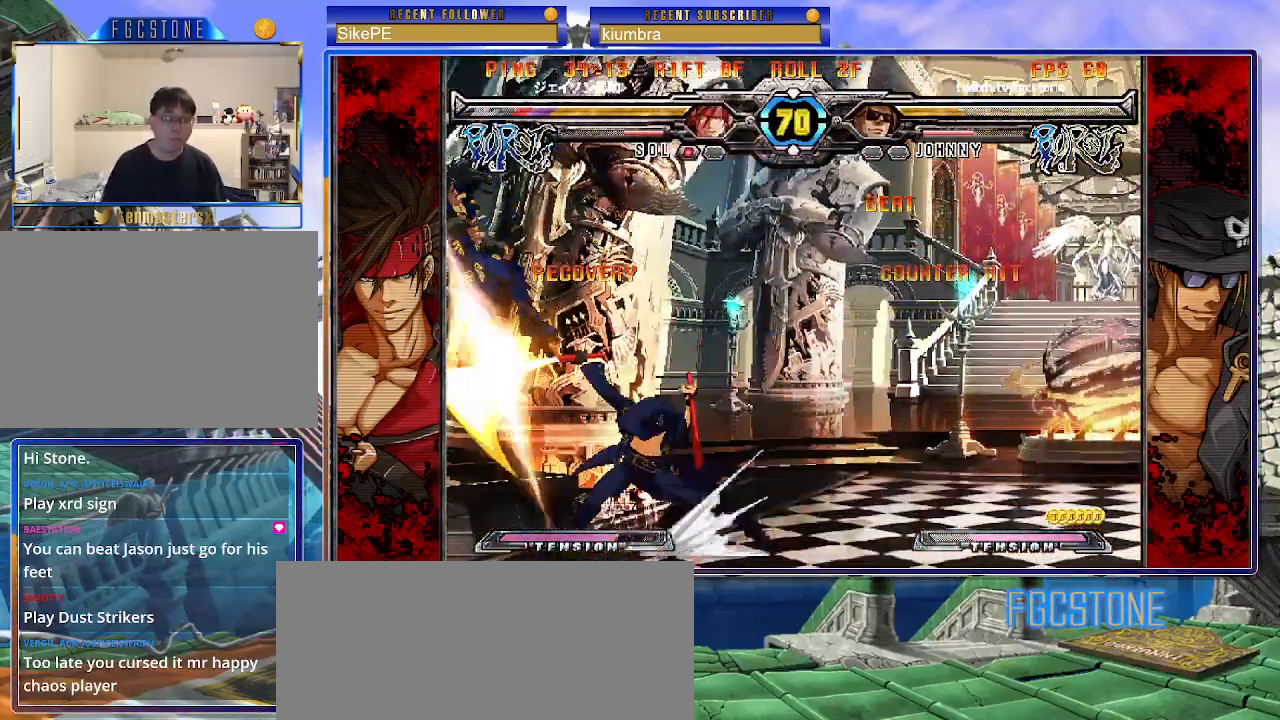
{"buttons": [], "left_stick": "center", "events": [[100, "left_stick", "center"], [117, "P", "down"], [150, "P", "up"]]}
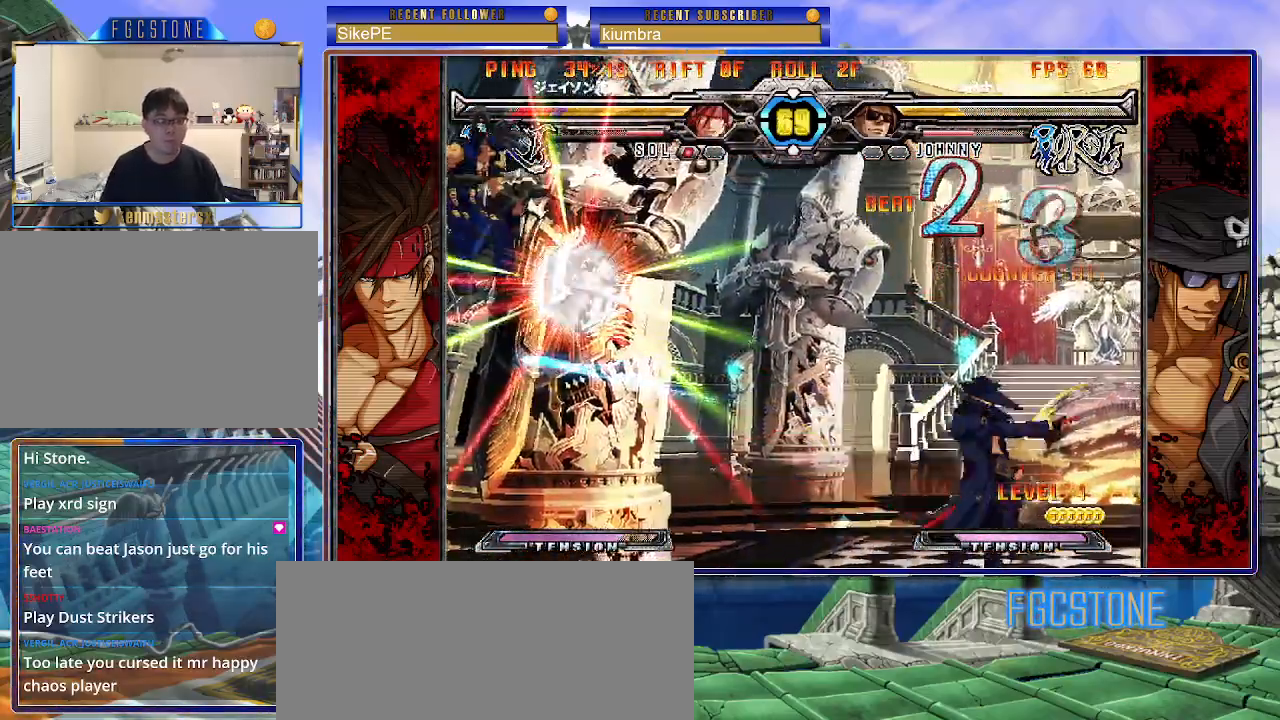
{"buttons": [], "left_stick": "up-left", "events": [[200, "left_stick", "left"], [283, "left_stick", "center"], [367, "left_stick", "left"], [450, "left_stick", "up-left"]]}
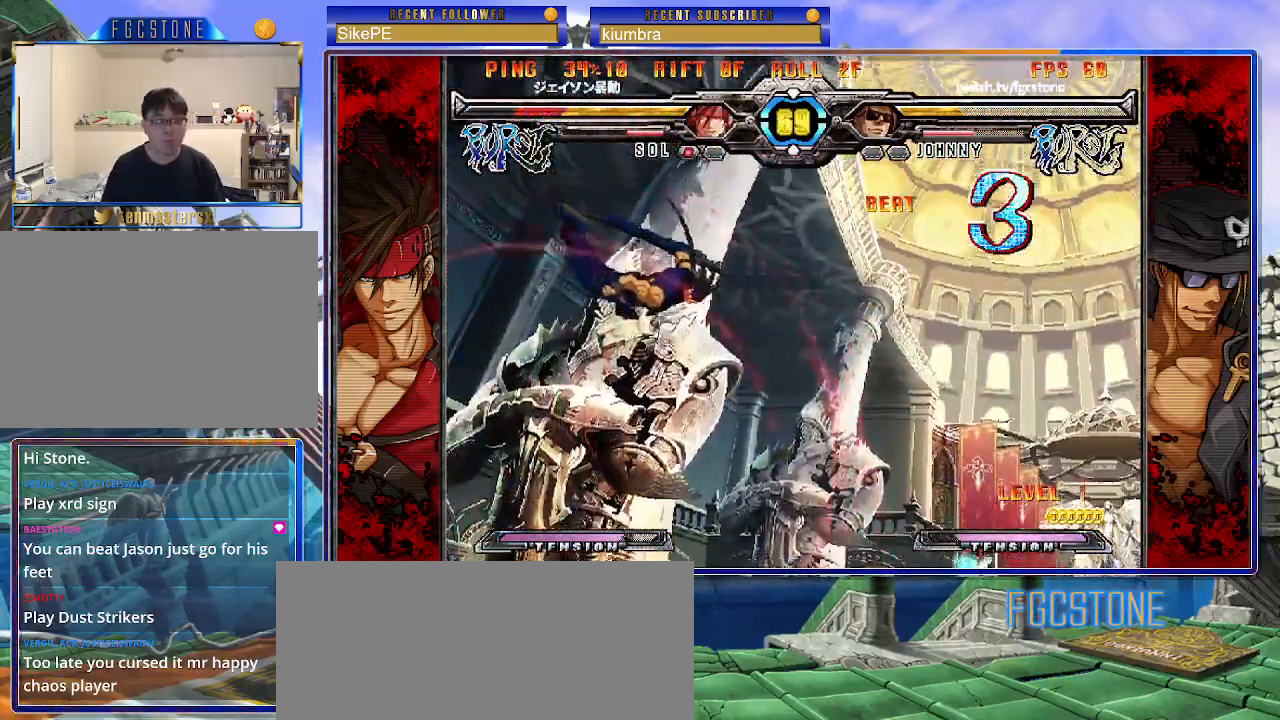
{"buttons": ["S"], "left_stick": "center", "events": [[83, "S", "down"], [83, "left_stick", "center"], [167, "S", "up"], [400, "left_stick", "up-left"], [500, "S", "down"], [500, "left_stick", "center"]]}
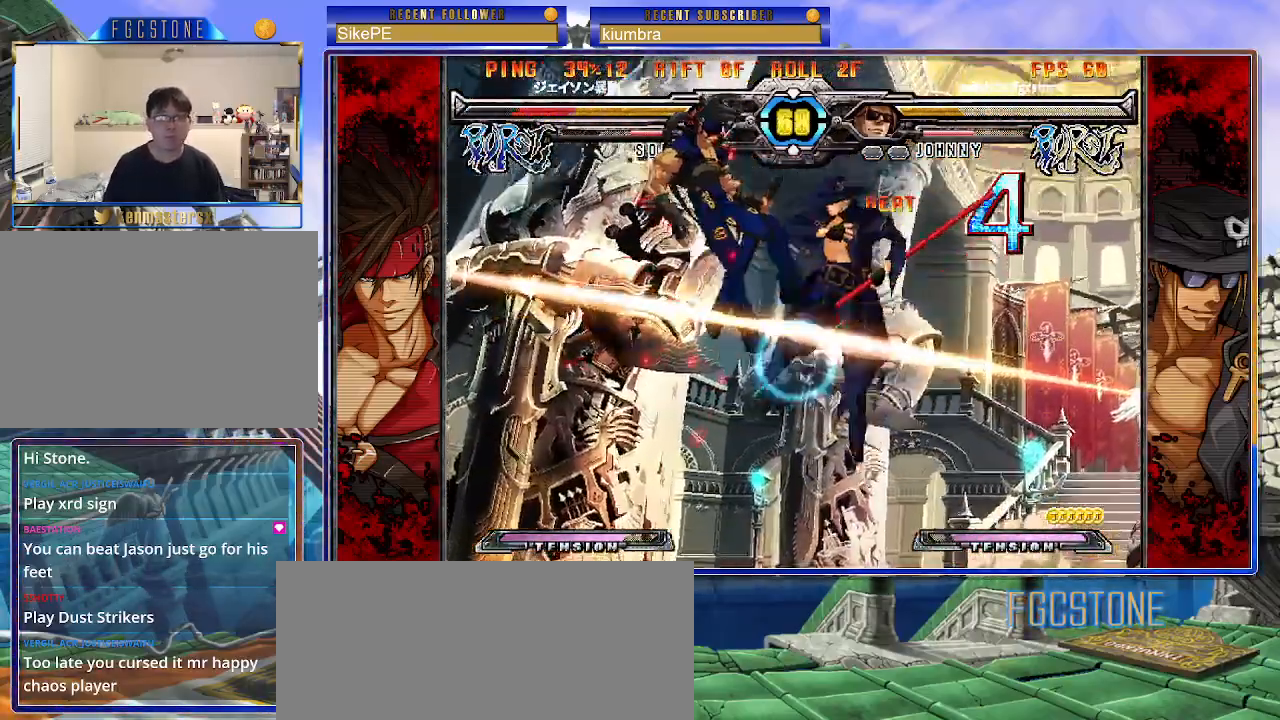
{"buttons": [], "left_stick": "down-right", "events": [[83, "S", "up"], [217, "HS", "down"], [283, "HS", "up"], [433, "left_stick", "down-right"]]}
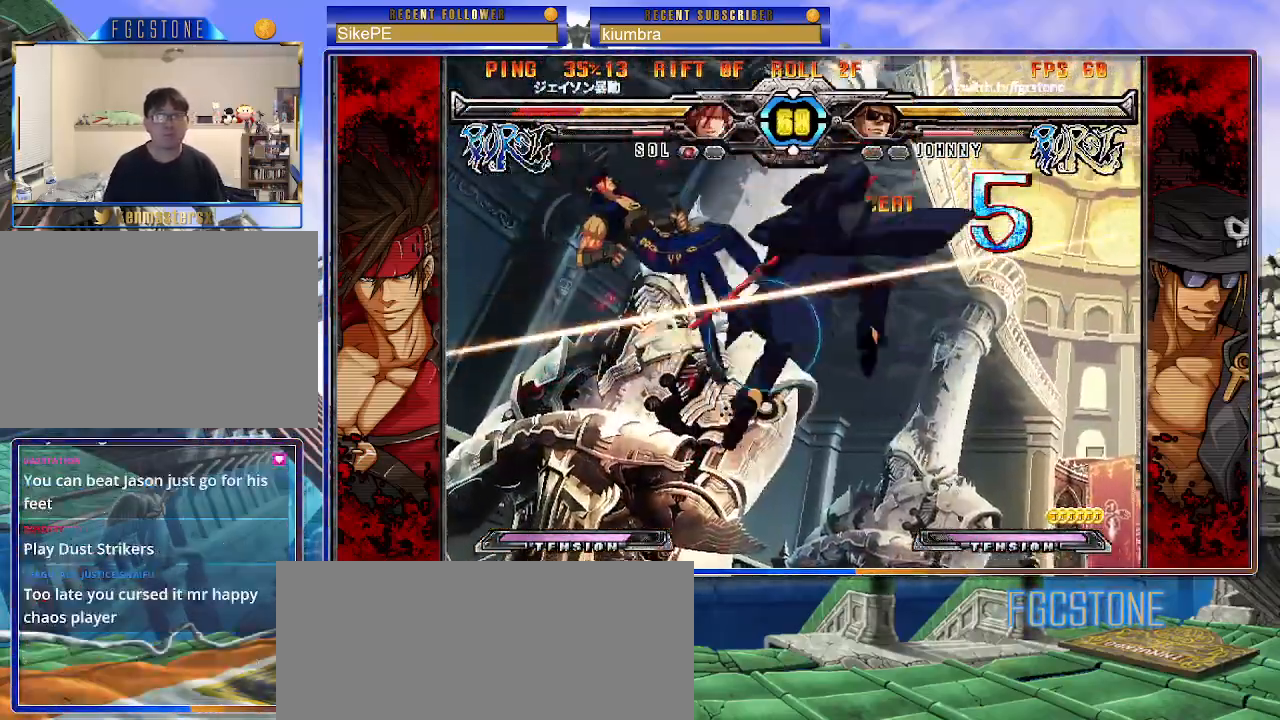
{"buttons": [], "left_stick": "center", "events": [[17, "left_stick", "down-left"], [117, "left_stick", "down"], [200, "left_stick", "left"], [250, "HS", "down"], [250, "left_stick", "center"], [333, "HS", "up"]]}
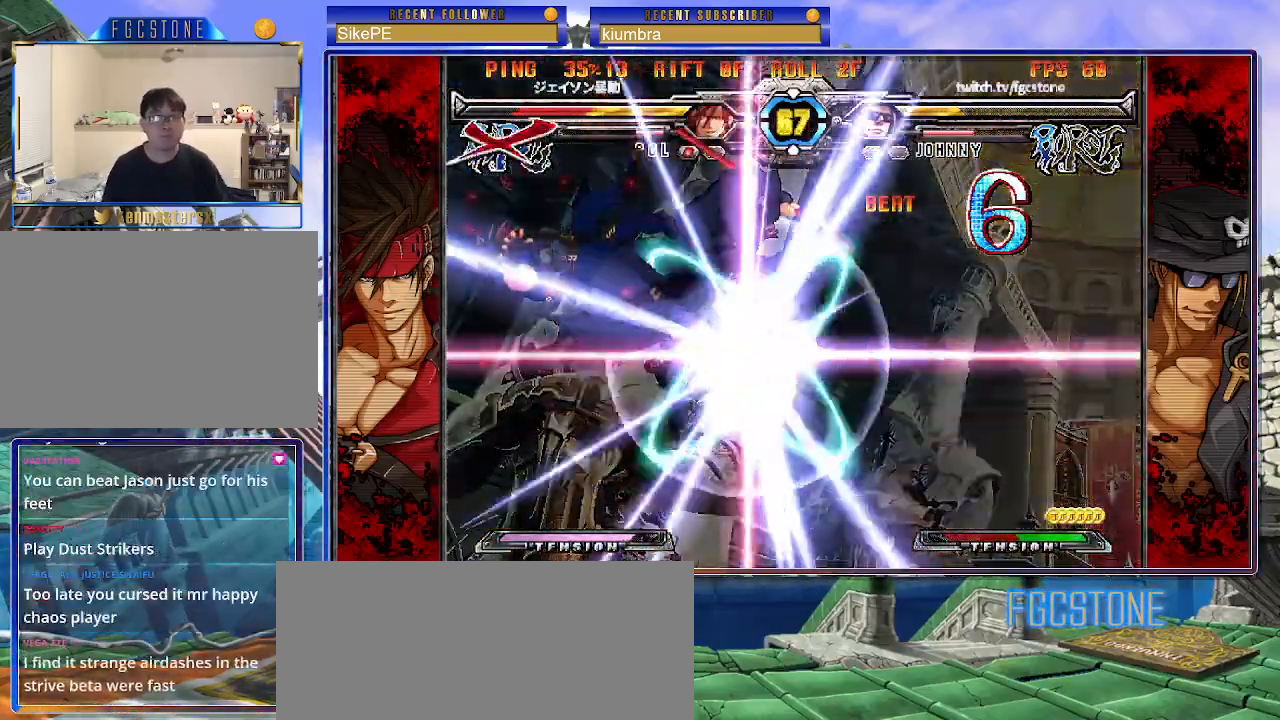
{"buttons": [], "left_stick": "center", "events": []}
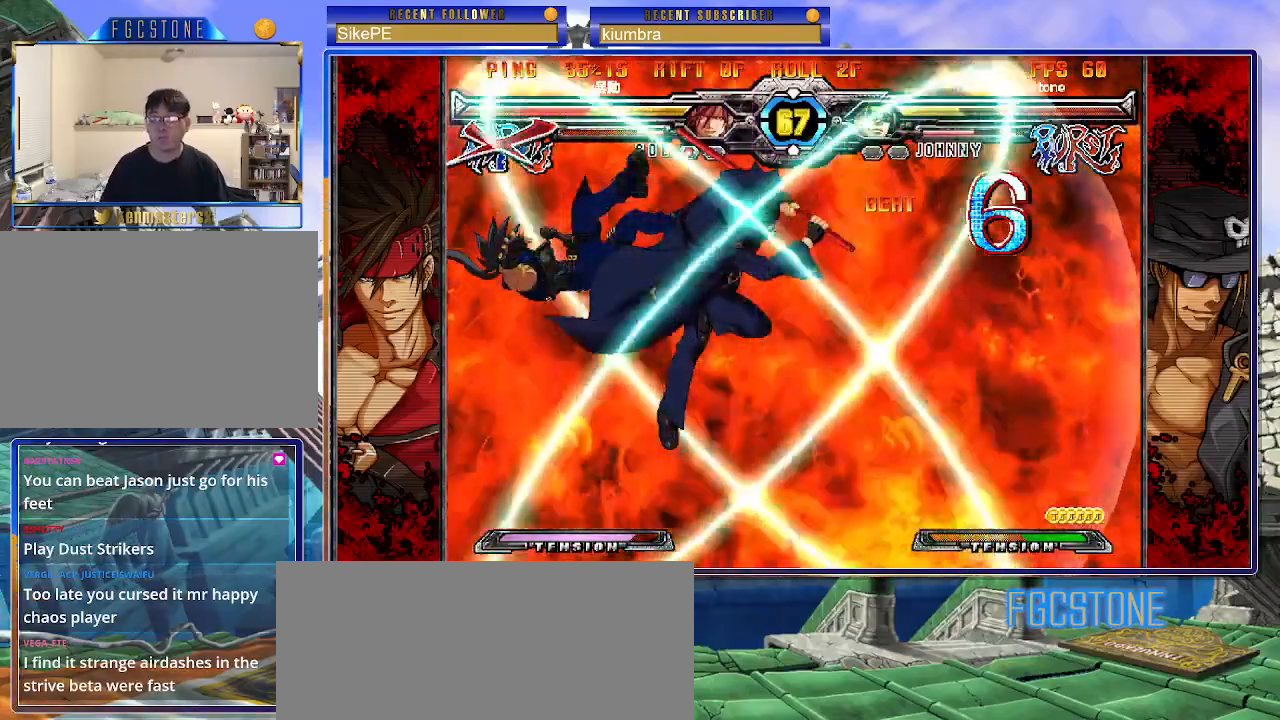
{"buttons": [], "left_stick": "center", "events": []}
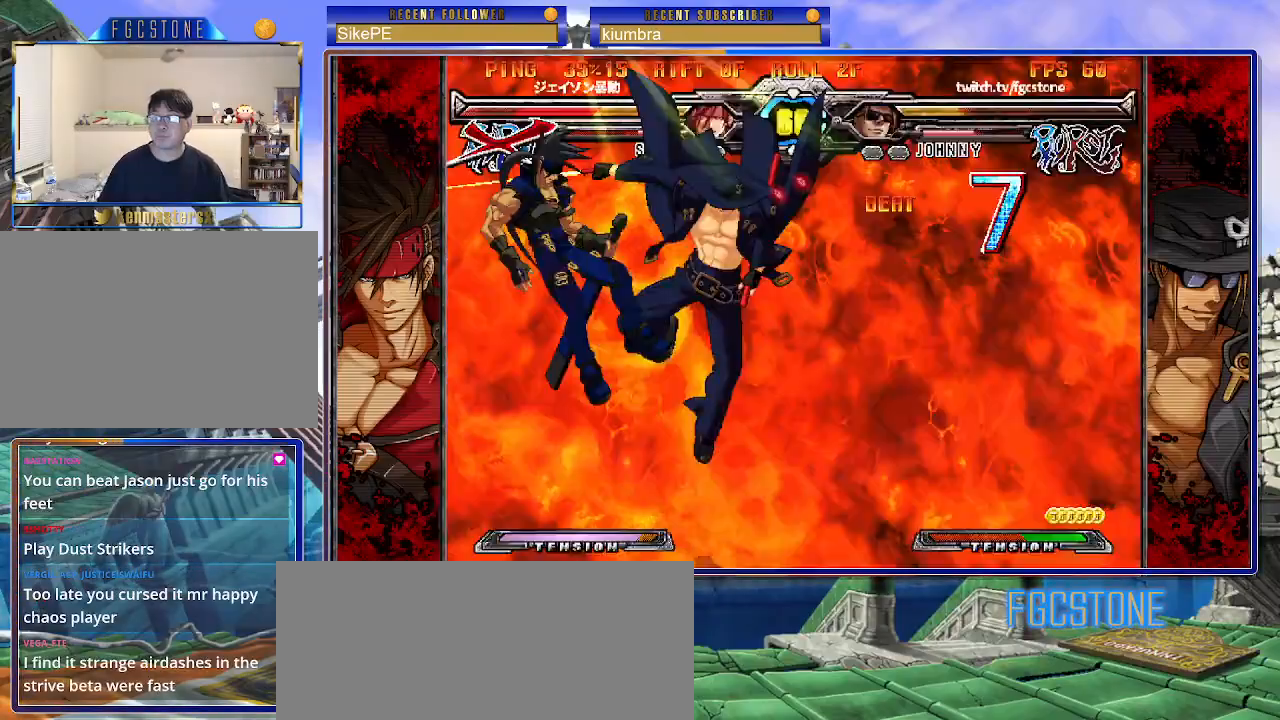
{"buttons": [], "left_stick": "center", "events": []}
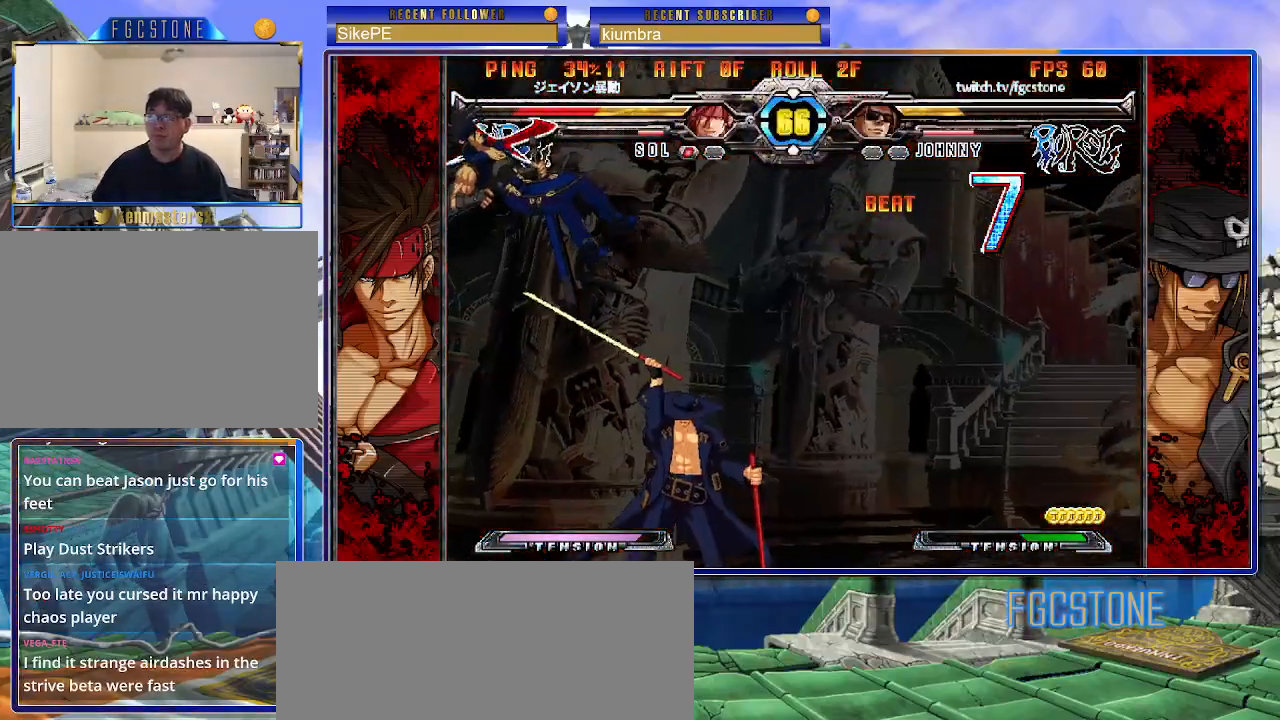
{"buttons": [], "left_stick": "left", "events": [[350, "left_stick", "left"]]}
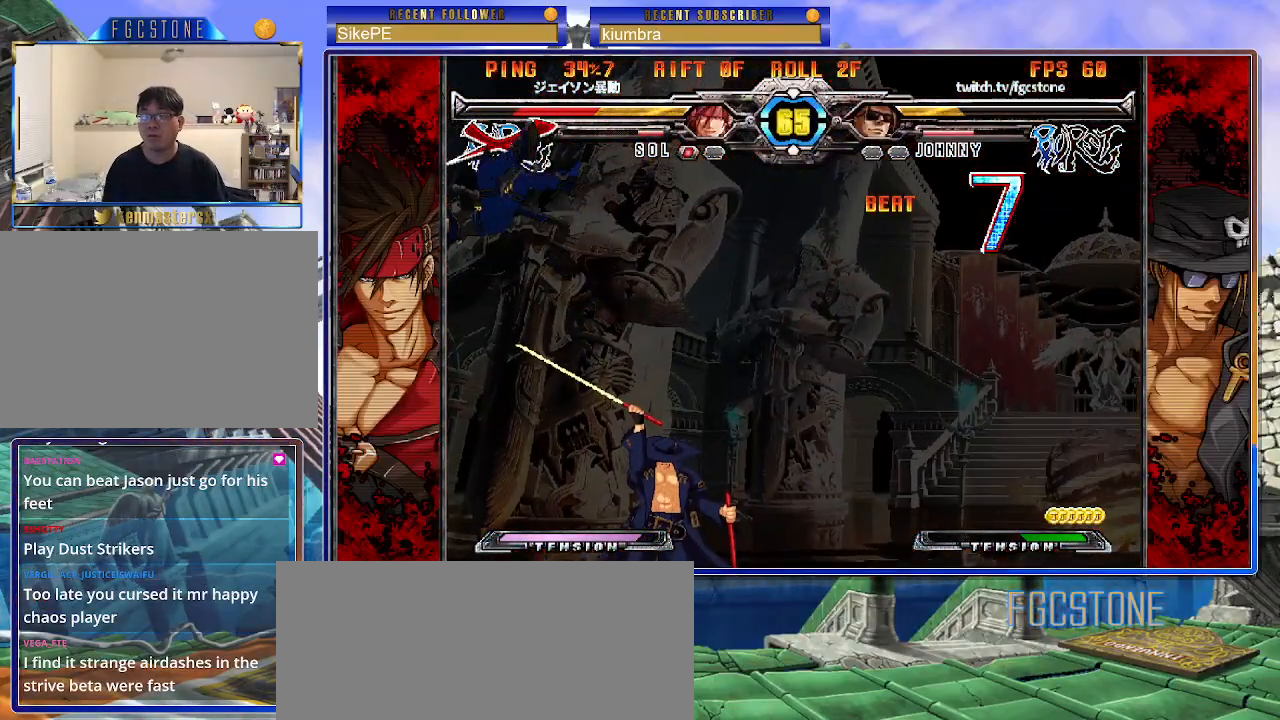
{"buttons": [], "left_stick": "left", "events": []}
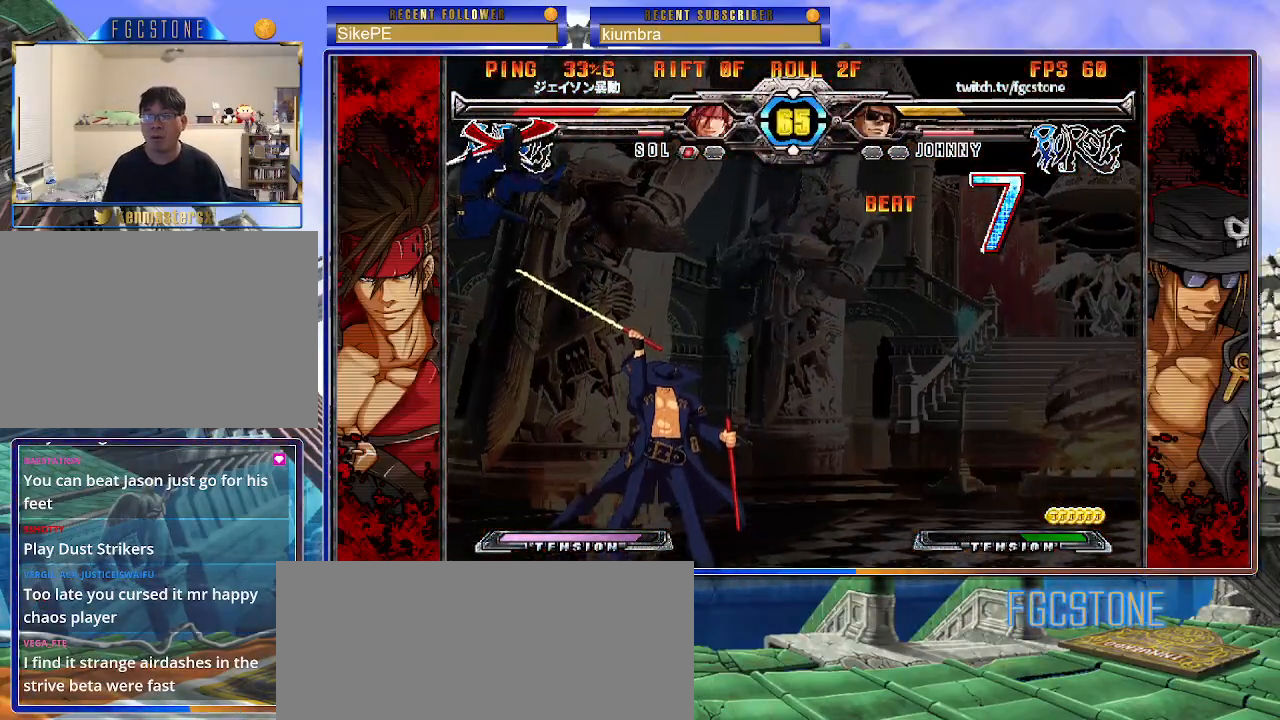
{"buttons": [], "left_stick": "left", "events": []}
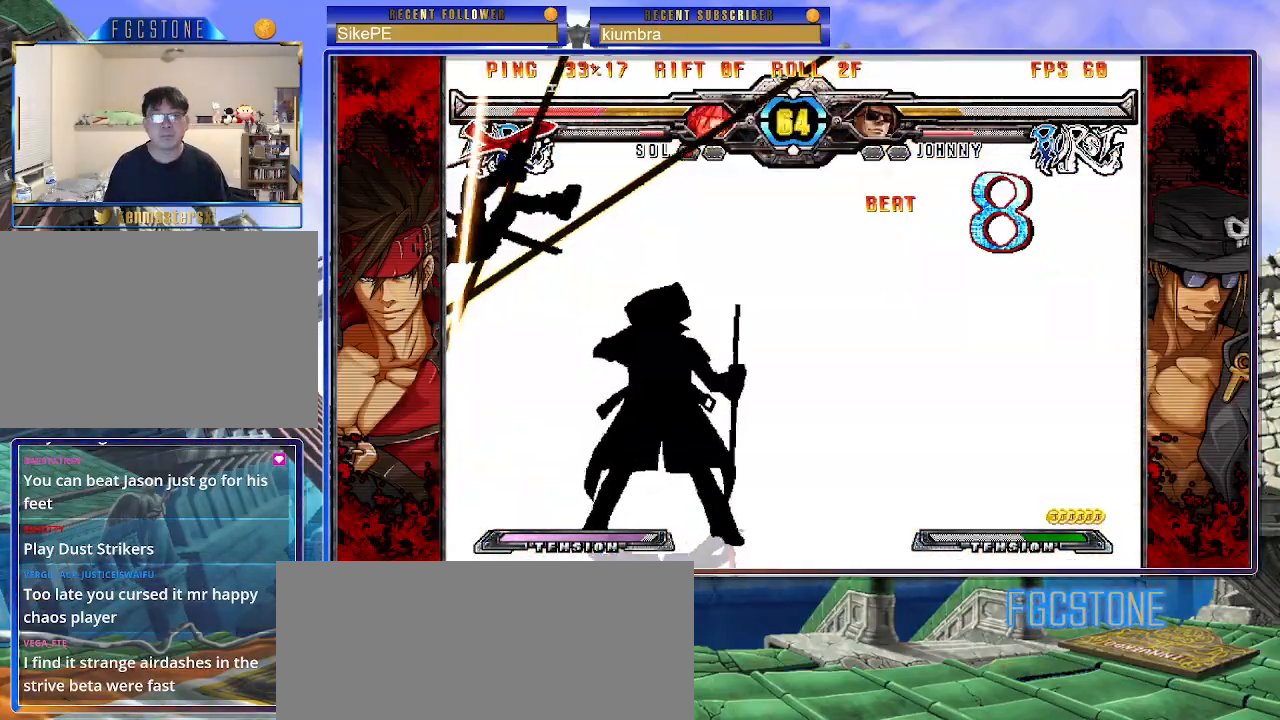
{"buttons": [], "left_stick": "center", "events": [[383, "left_stick", "center"]]}
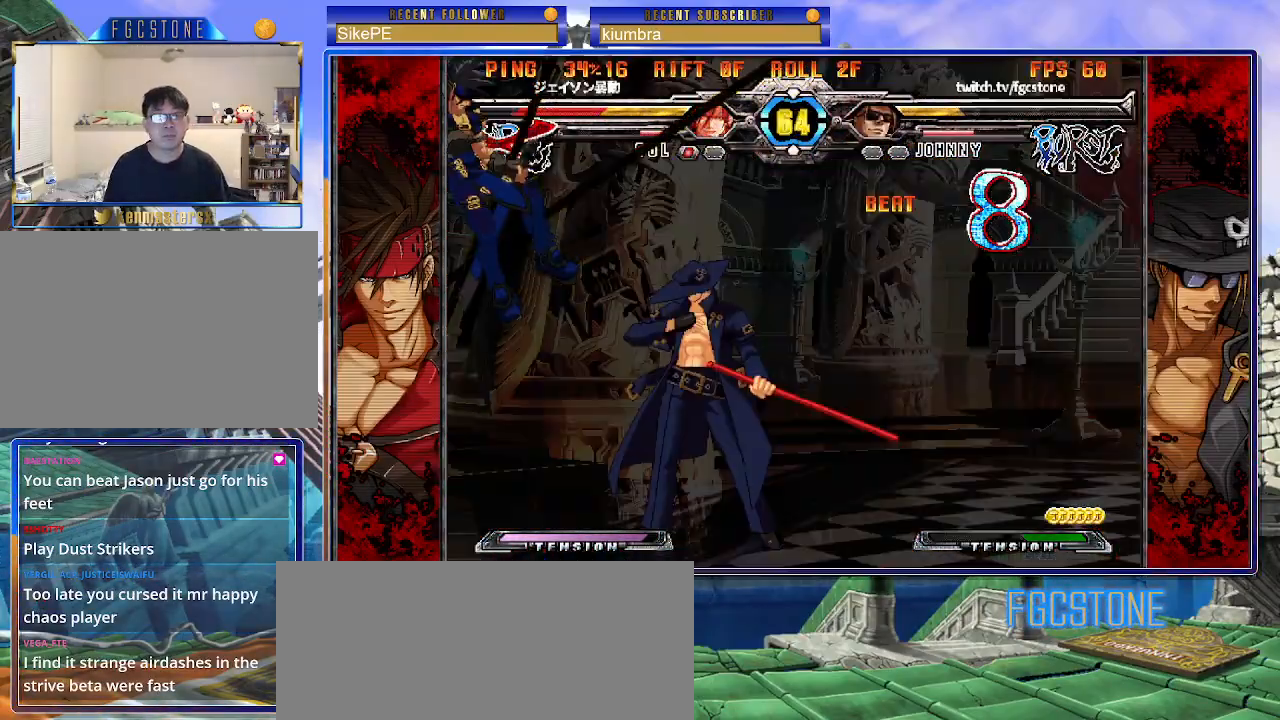
{"buttons": [], "left_stick": "left", "events": [[33, "left_stick", "down"], [183, "left_stick", "left"], [217, "HS", "down"], [250, "left_stick", "center"], [283, "HS", "up"], [417, "left_stick", "left"]]}
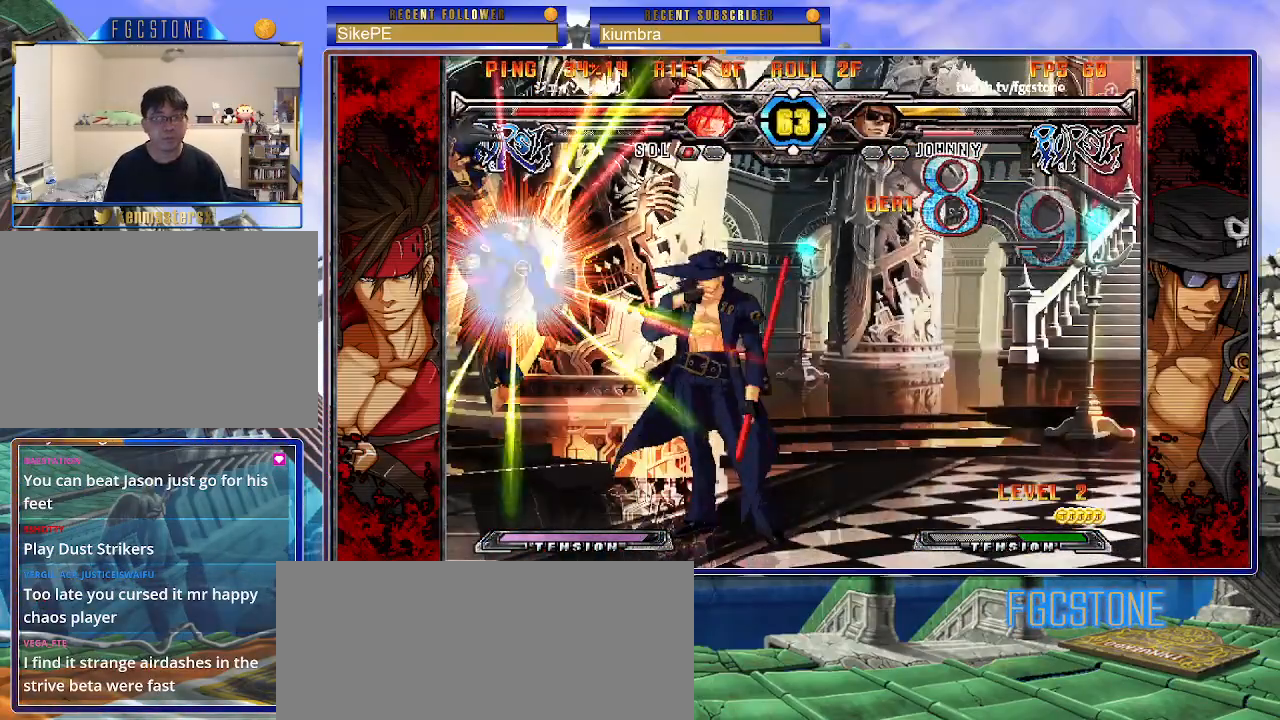
{"buttons": ["HS"], "left_stick": "right", "events": [[350, "left_stick", "down"], [417, "left_stick", "right"], [483, "HS", "down"]]}
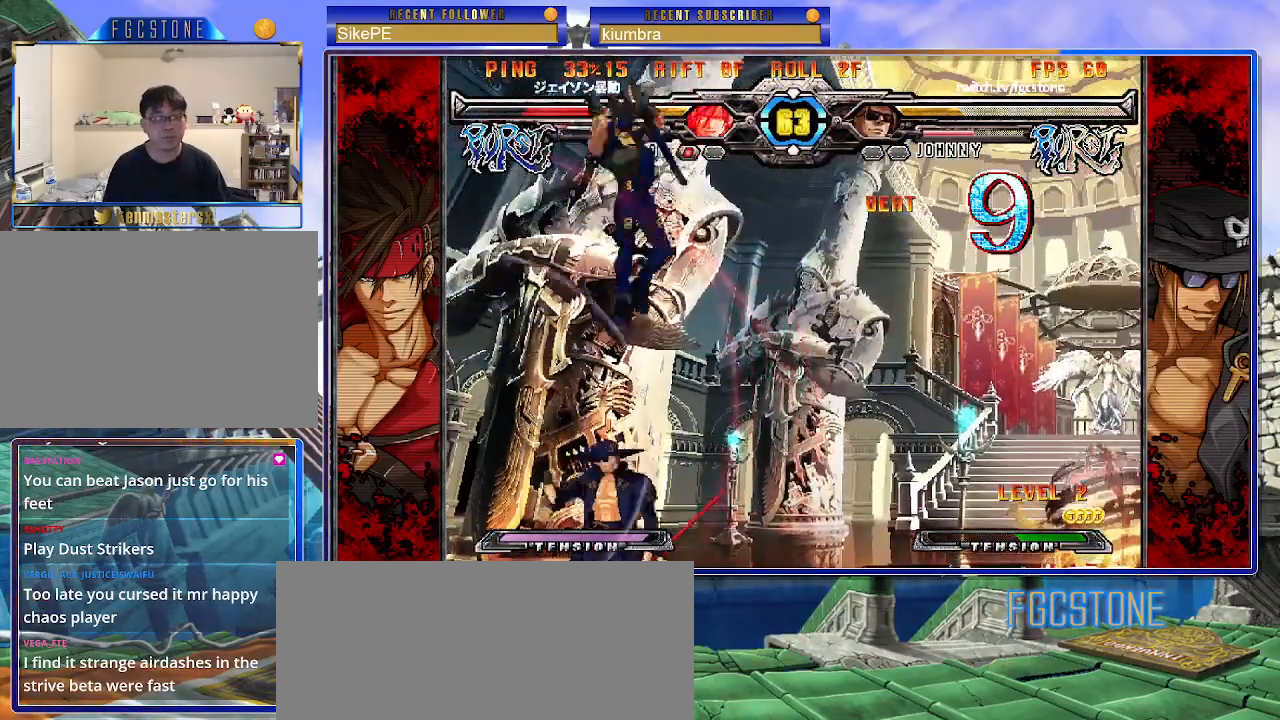
{"buttons": [], "left_stick": "right", "events": [[50, "left_stick", "center"], [67, "HS", "up"], [250, "left_stick", "right"], [333, "left_stick", "center"], [383, "left_stick", "right"]]}
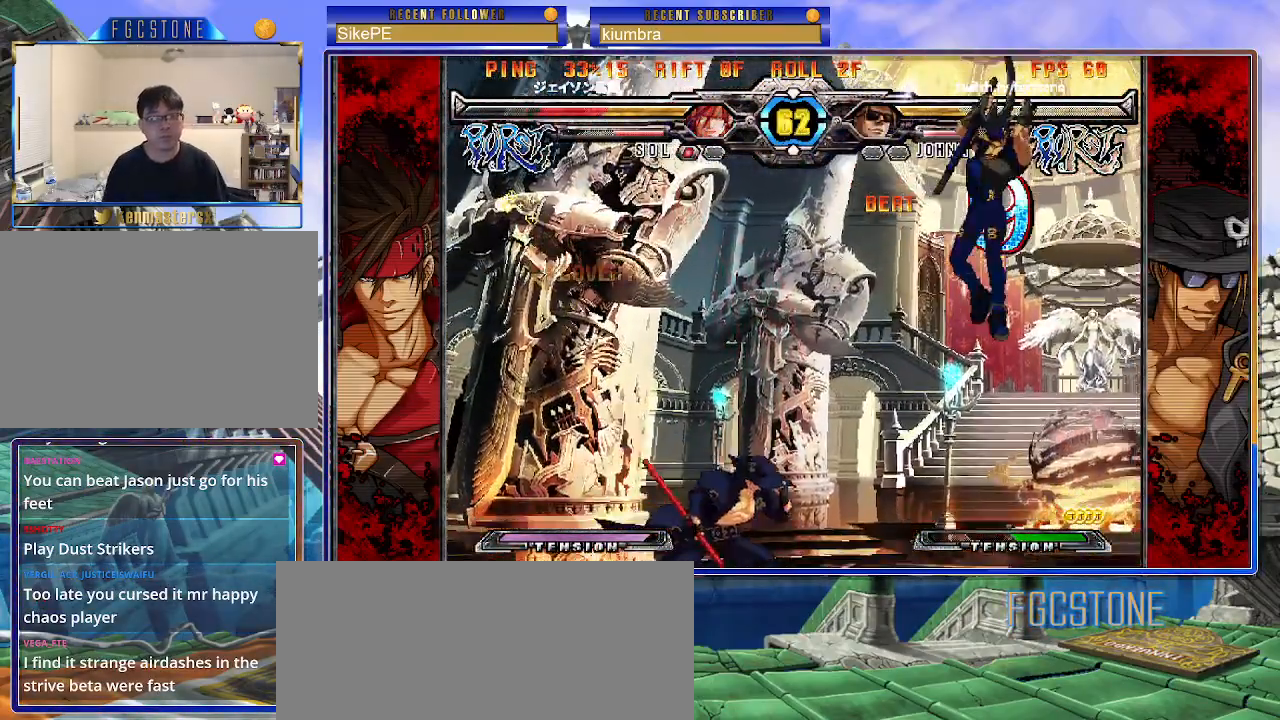
{"buttons": [], "left_stick": "right", "events": [[133, "HS", "down"], [233, "HS", "up"], [300, "left_stick", "left"], [367, "left_stick", "down"], [450, "left_stick", "right"]]}
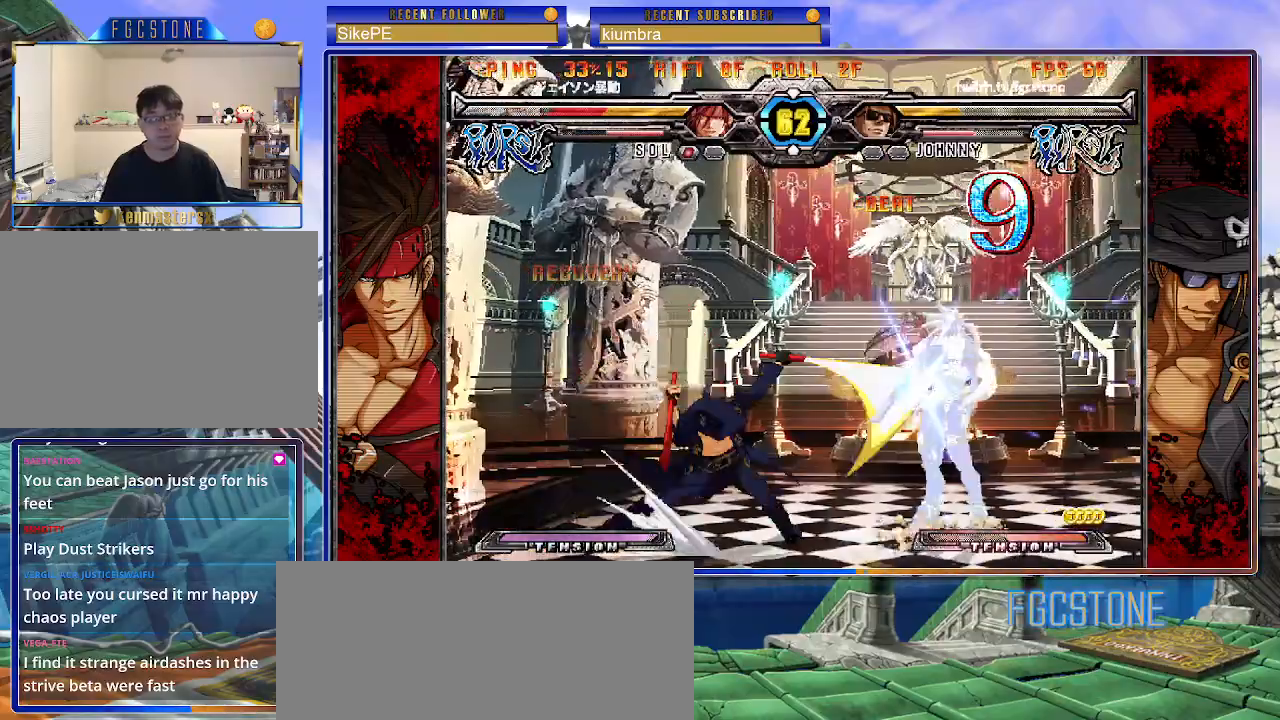
{"buttons": ["K"], "left_stick": "up-right", "events": [[17, "K", "down"], [67, "left_stick", "center"], [367, "HS", "down"], [383, "left_stick", "up-right"], [433, "HS", "up"]]}
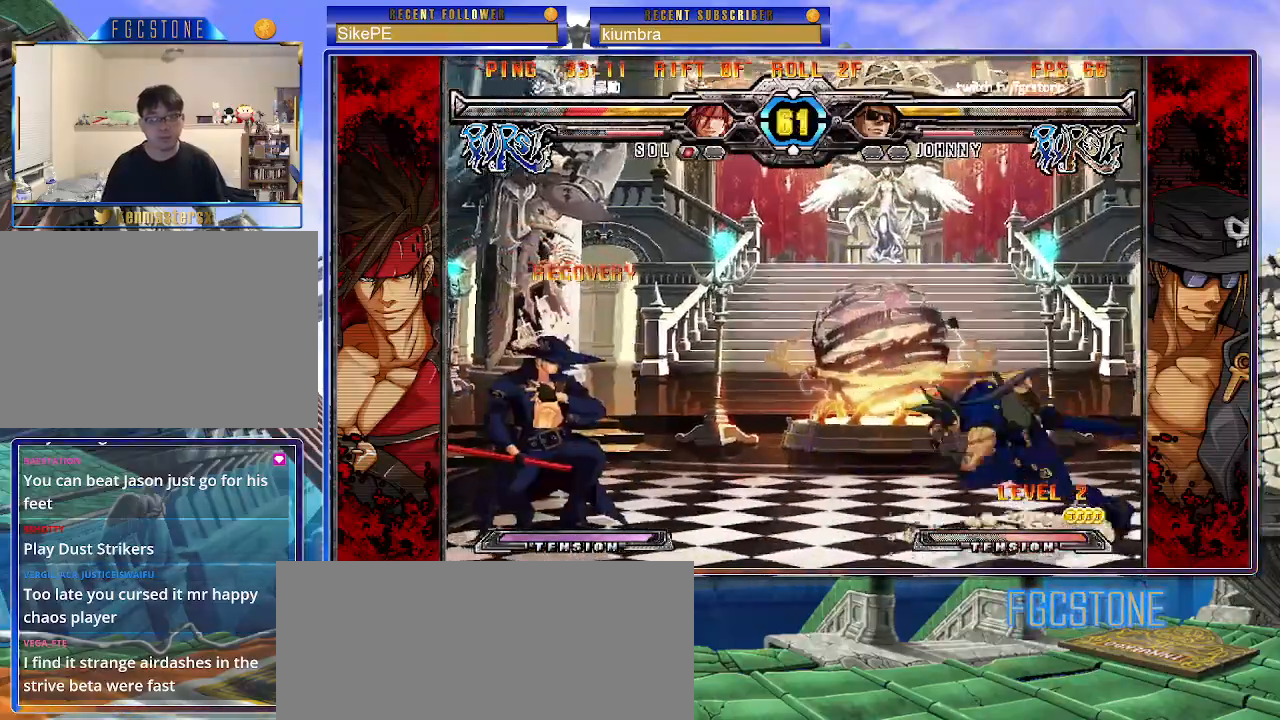
{"buttons": [], "left_stick": "up", "events": [[117, "left_stick", "center"], [267, "K", "up"], [417, "left_stick", "up"]]}
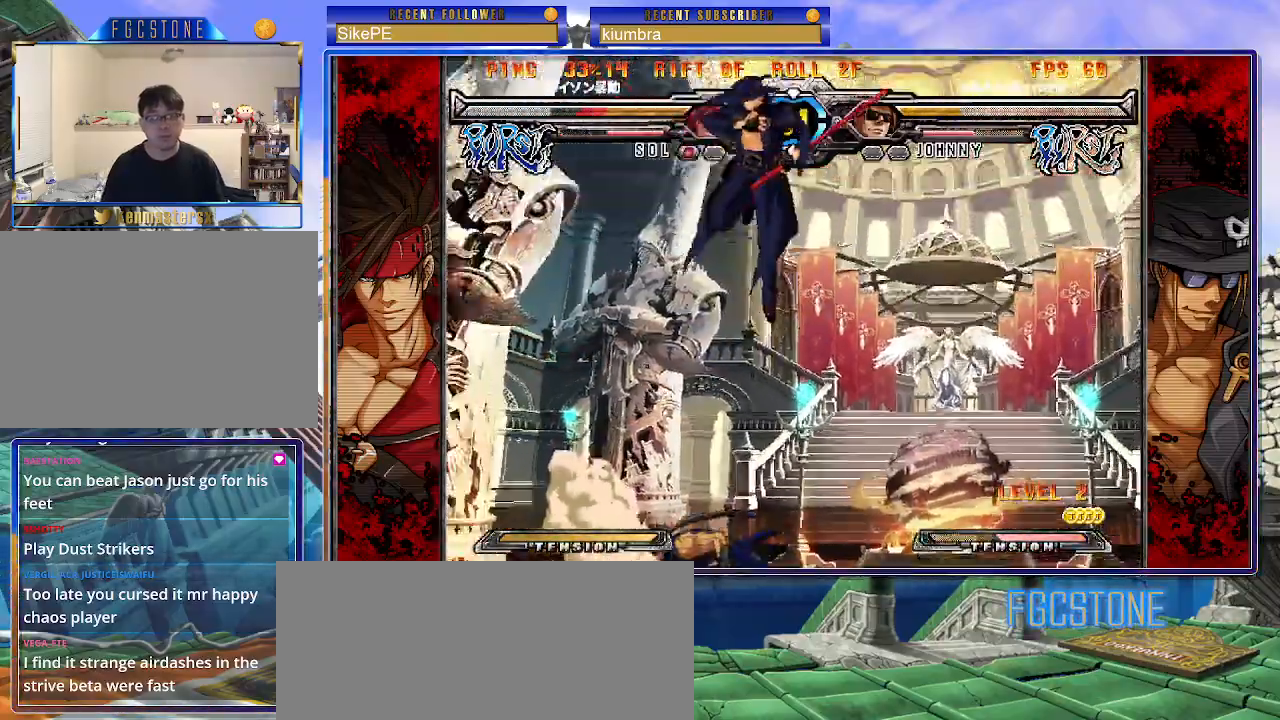
{"buttons": [], "left_stick": "right", "events": [[150, "left_stick", "center"], [283, "left_stick", "down"], [383, "left_stick", "left"], [433, "S", "down"], [433, "left_stick", "center"], [483, "S", "up"], [500, "left_stick", "right"]]}
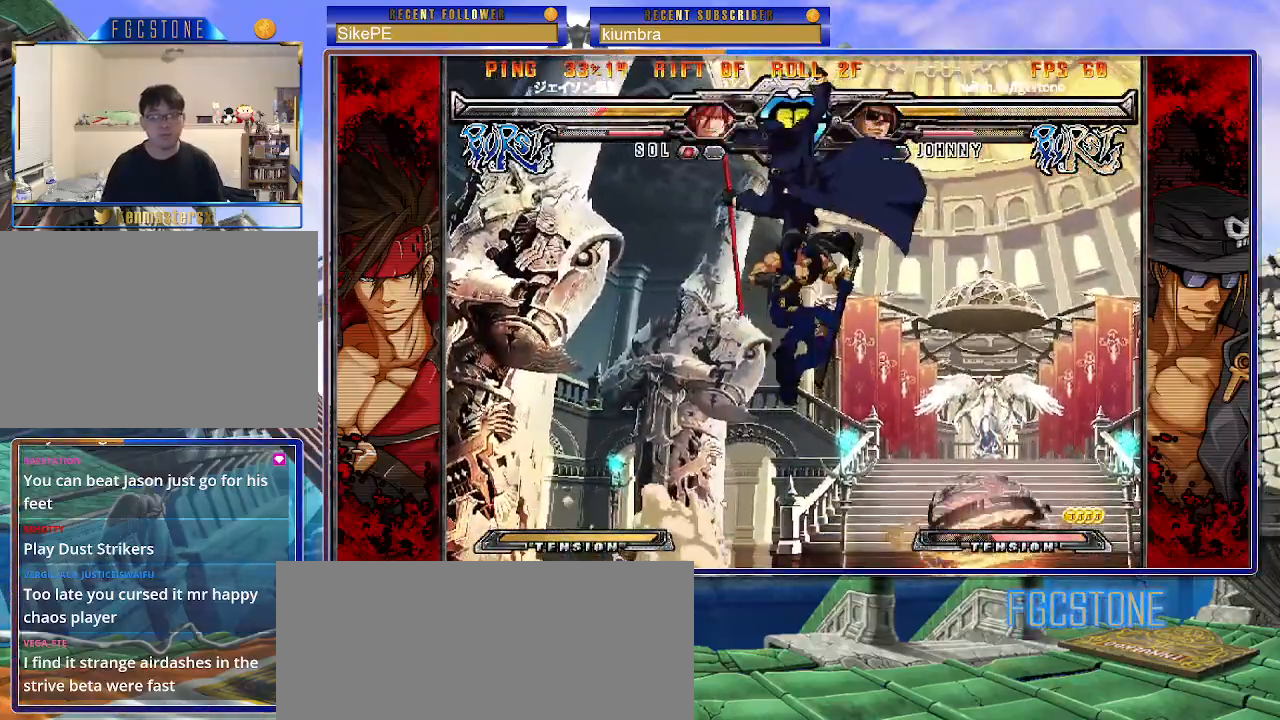
{"buttons": [], "left_stick": "center", "events": [[183, "HS", "down"], [183, "K", "down"], [183, "S", "down"], [217, "S", "up"], [233, "HS", "up"], [233, "K", "up"], [500, "left_stick", "center"]]}
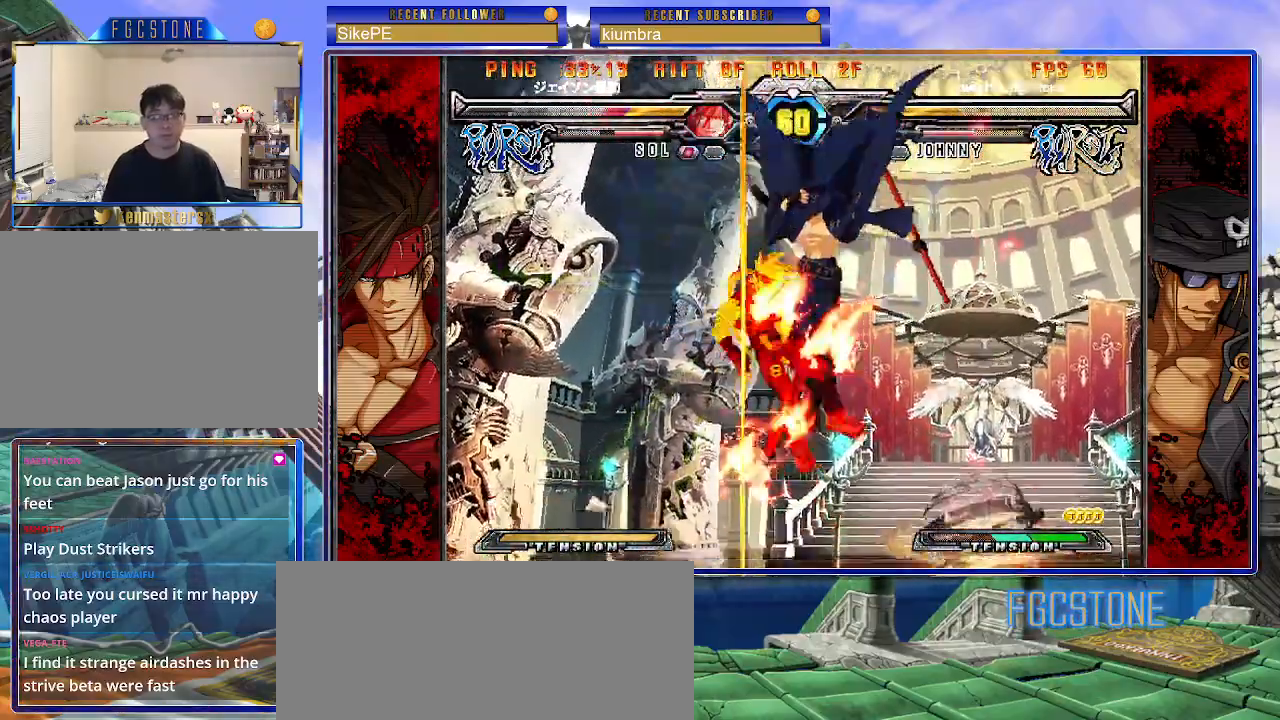
{"buttons": [], "left_stick": "down", "events": [[317, "HS", "down"], [417, "HS", "up"], [450, "left_stick", "down"]]}
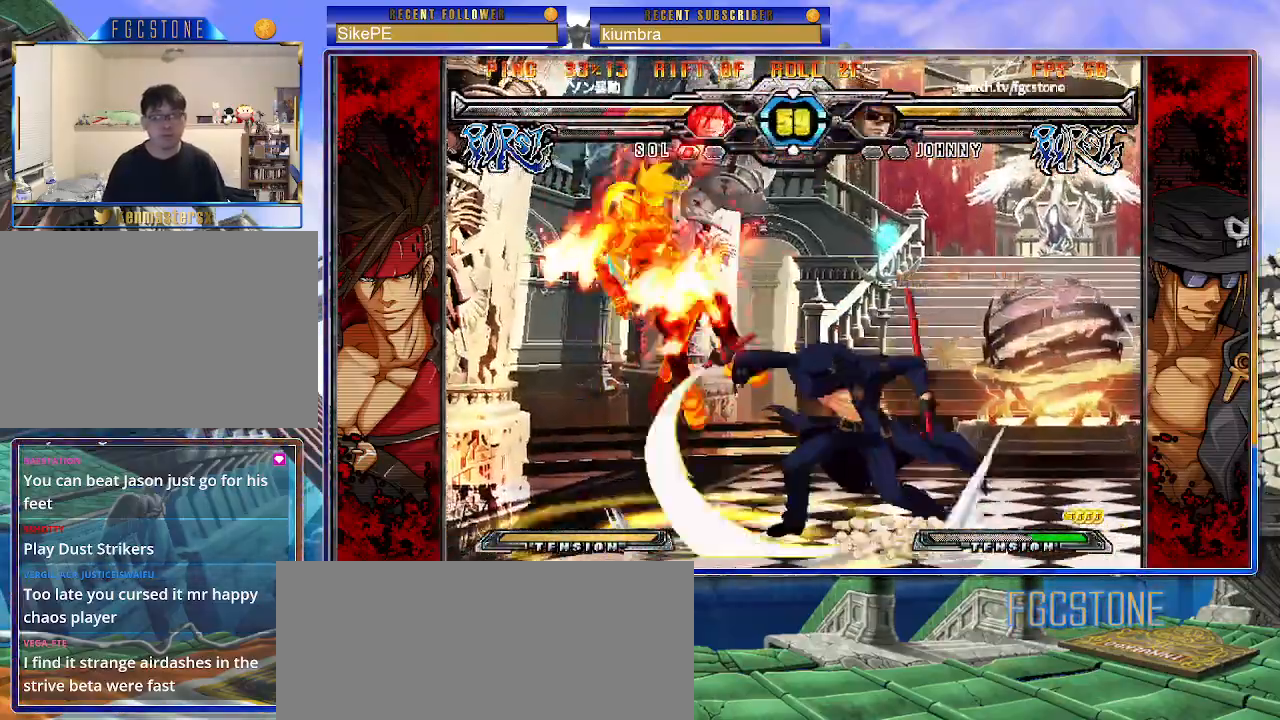
{"buttons": [], "left_stick": "center", "events": [[50, "left_stick", "left"], [100, "left_stick", "center"], [133, "P", "down"], [167, "P", "up"]]}
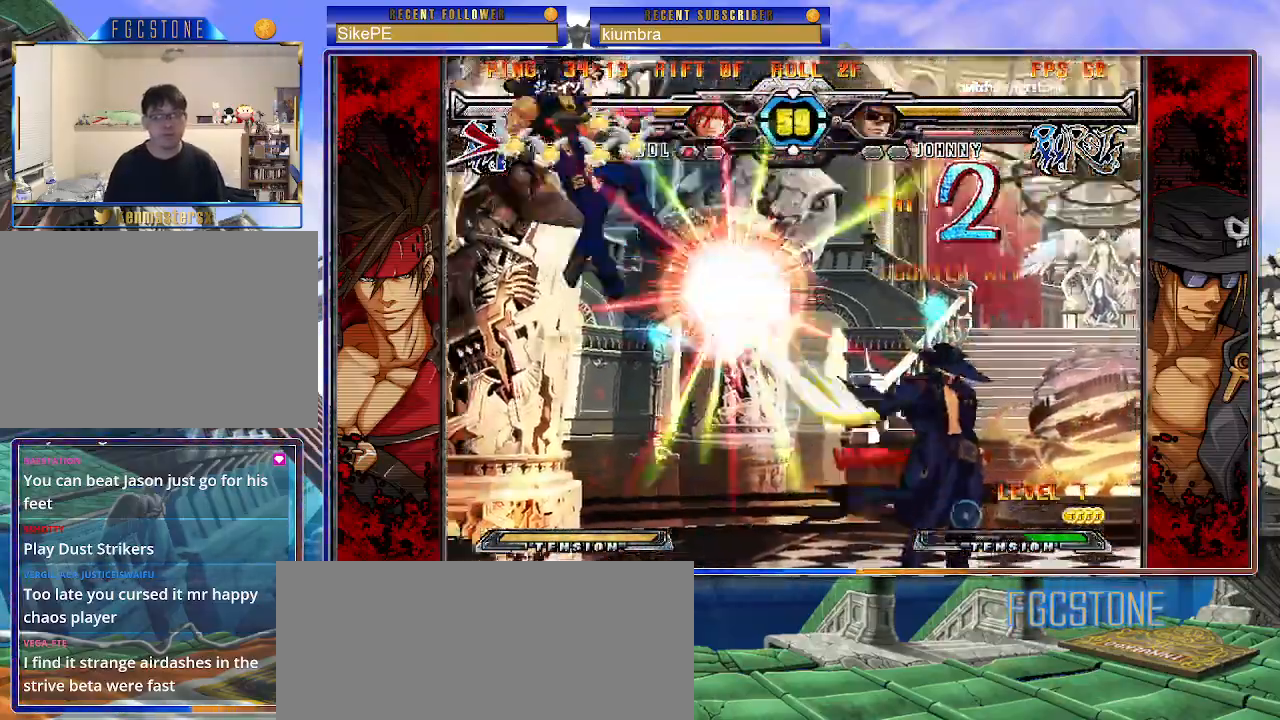
{"buttons": [], "left_stick": "left", "events": [[383, "left_stick", "down"], [500, "left_stick", "left"]]}
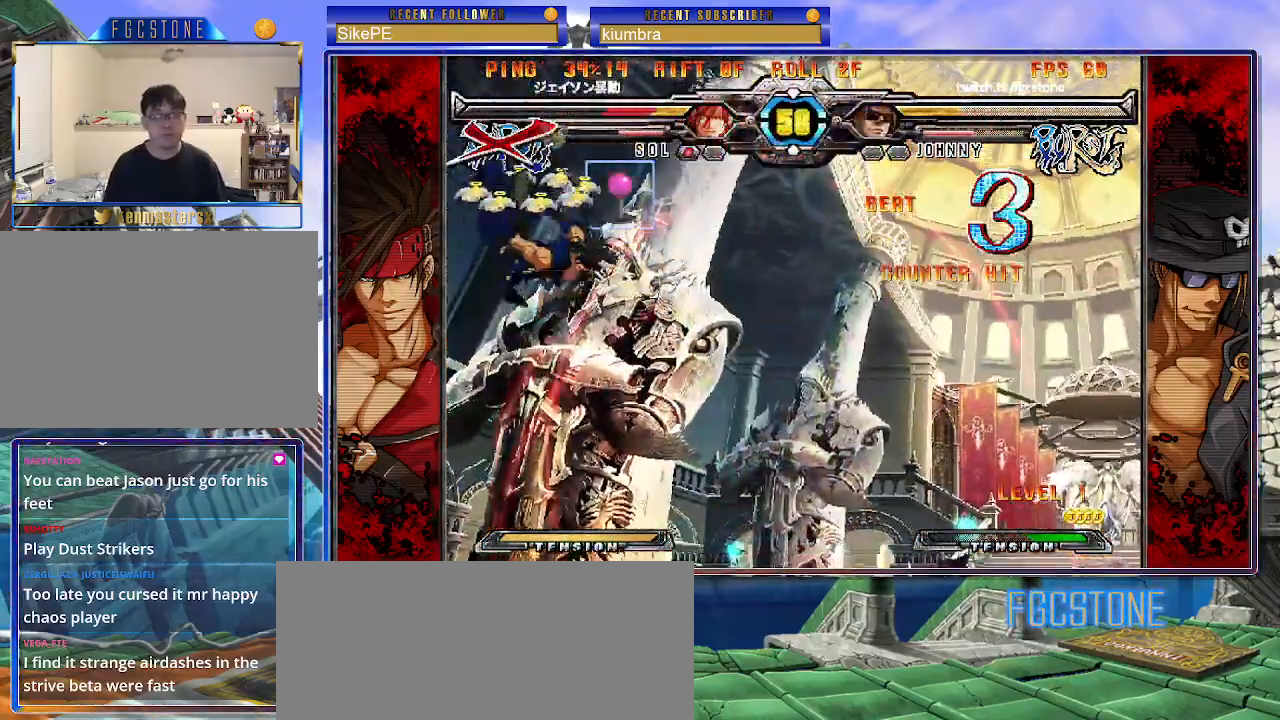
{"buttons": [], "left_stick": "left", "events": [[50, "HS", "down"], [50, "left_stick", "center"], [117, "HS", "up"], [283, "left_stick", "left"], [350, "left_stick", "center"], [417, "left_stick", "left"]]}
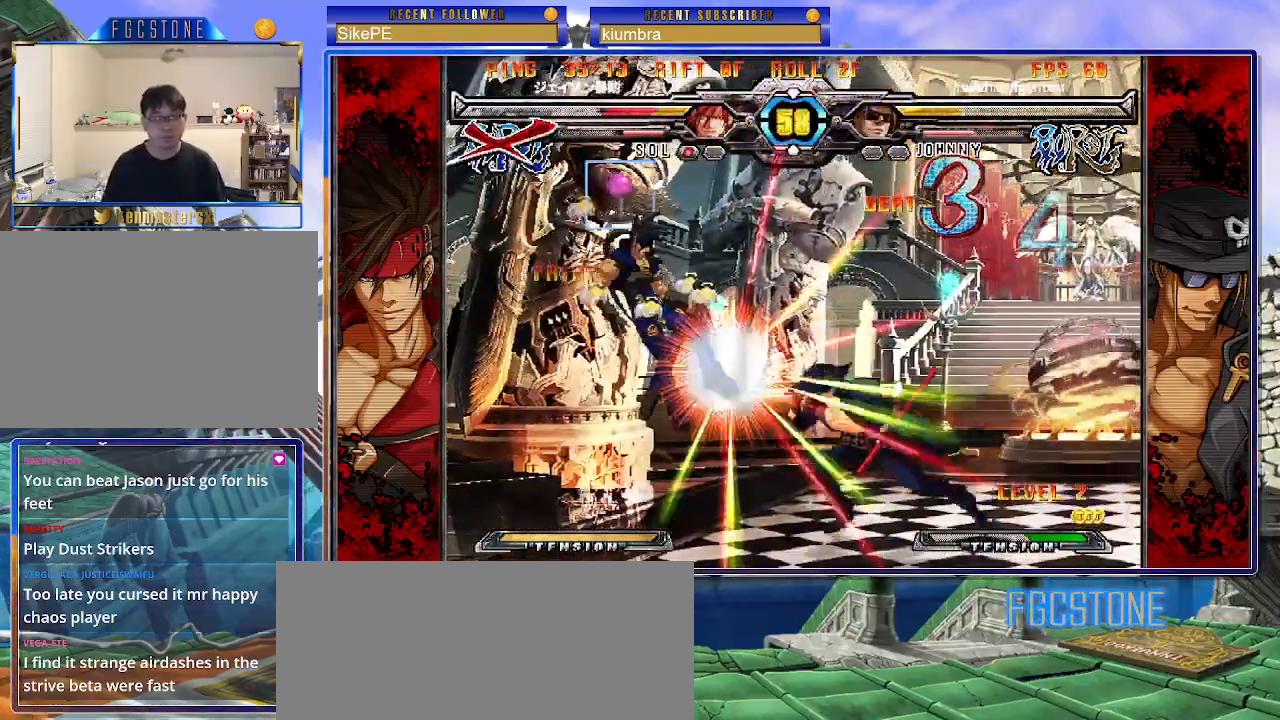
{"buttons": [], "left_stick": "left", "events": []}
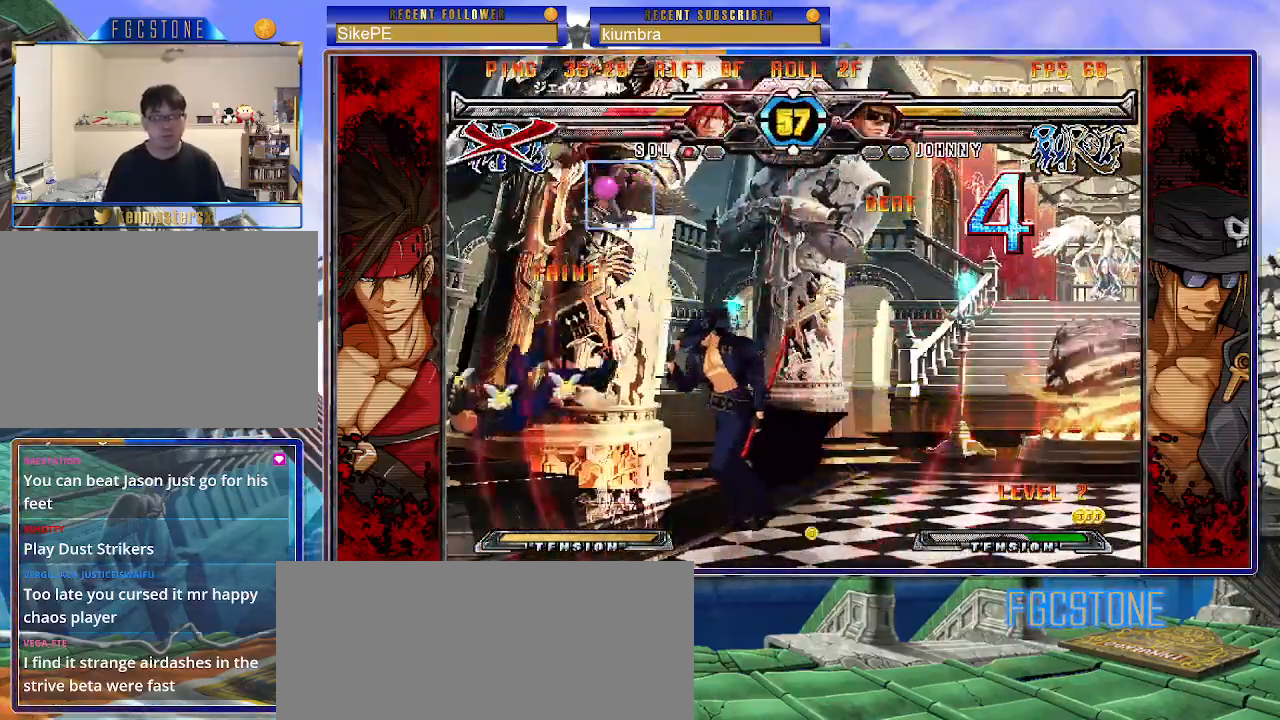
{"buttons": [], "left_stick": "left", "events": [[200, "left_stick", "right"], [483, "left_stick", "left"]]}